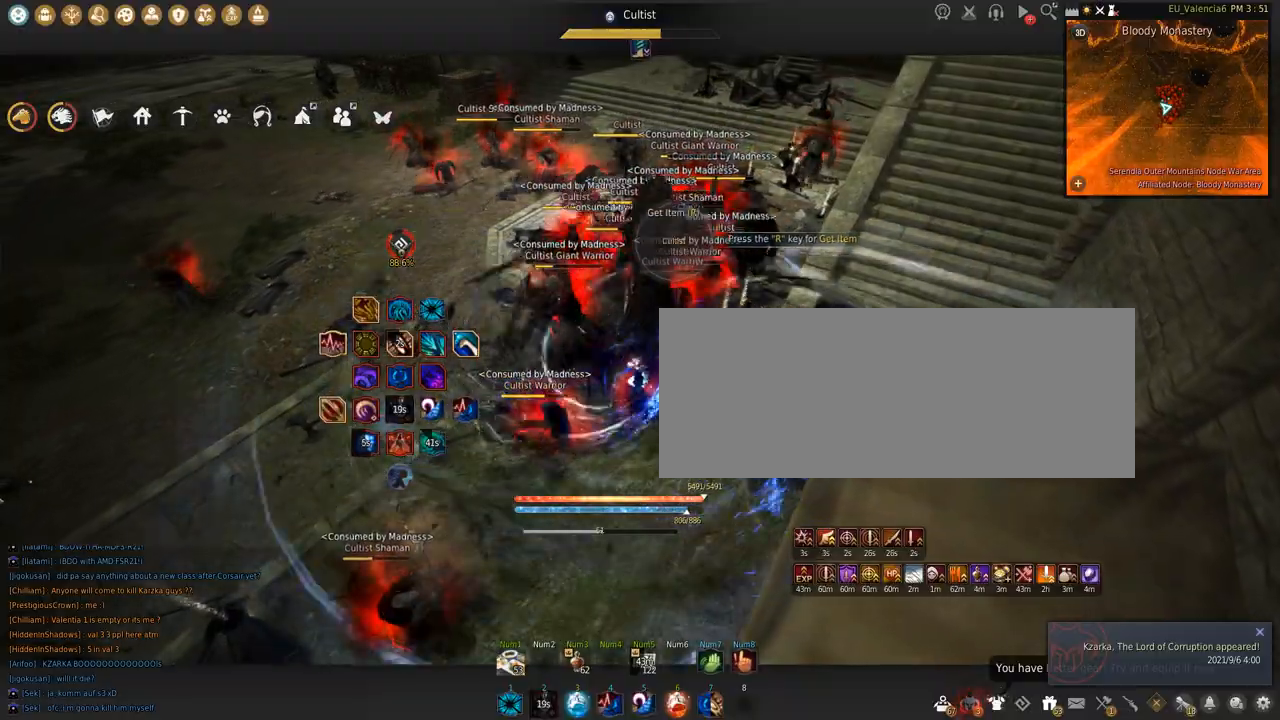
Gameplay with keyboard and mouse; each line is a JSON object with the keys and mouse buttons held at the frame after it. "events" lists presses ("down") and releases ("up") of "a", "c", "d", "e", "f", "q", "s", "shift", "space", "tab", "w", "x", "z", "mouse_left" and "mouse_right" between this image and that frame as [ms after this image, input, new state], when the widget could be followed in between. "mouse_left", "mouse_right" = the "left", "right" buttons of the "mouse" list. No other keys are recorded. Mouse movement is not recorded.
{"keys": [], "mouse": [], "events": []}
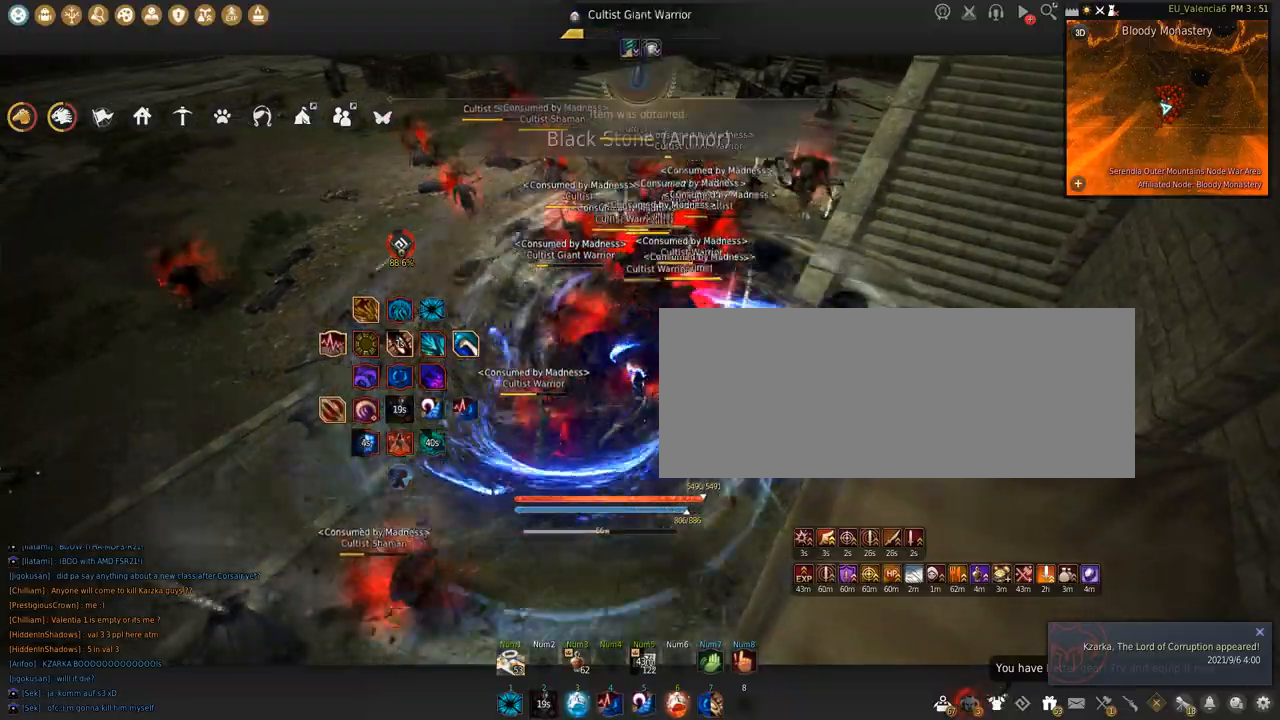
{"keys": ["a", "shift"], "mouse": [], "events": [[267, "a", "down"], [267, "shift", "down"], [300, "q", "down"], [400, "q", "up"]]}
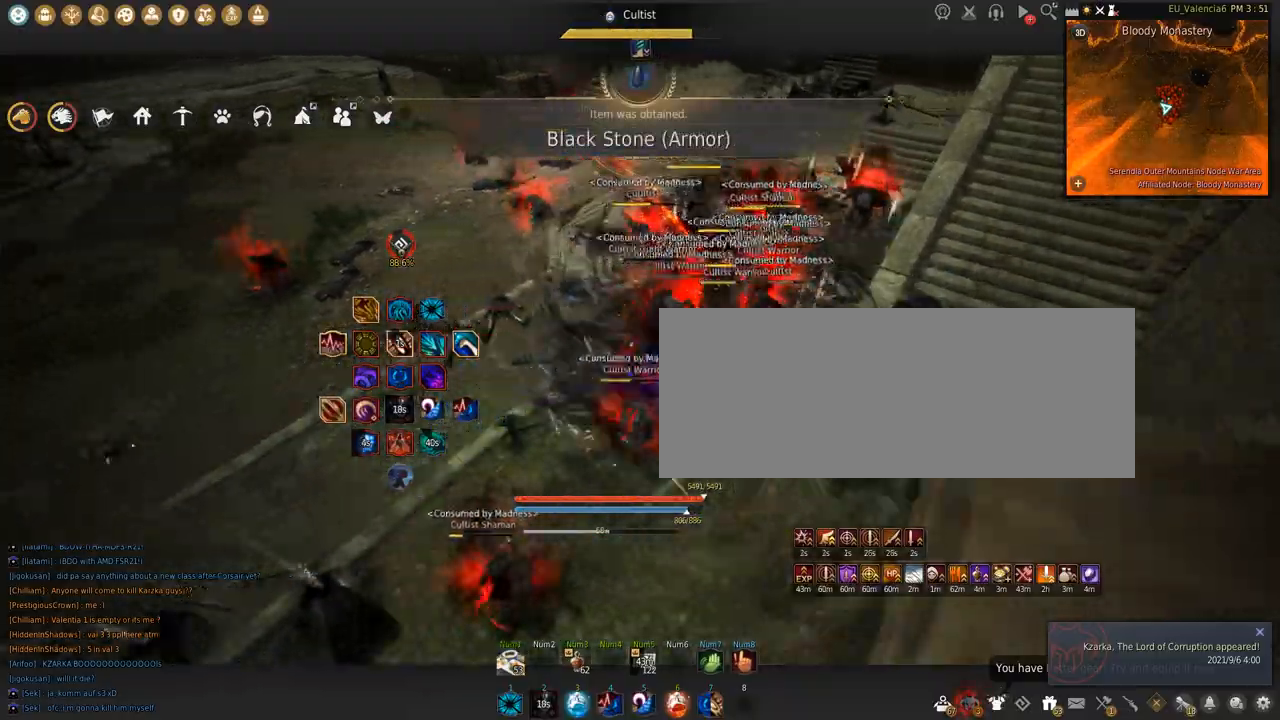
{"keys": ["s"], "mouse": ["left"], "events": [[100, "a", "up"], [201, "mouse_left", "down"], [334, "shift", "up"], [401, "s", "down"]]}
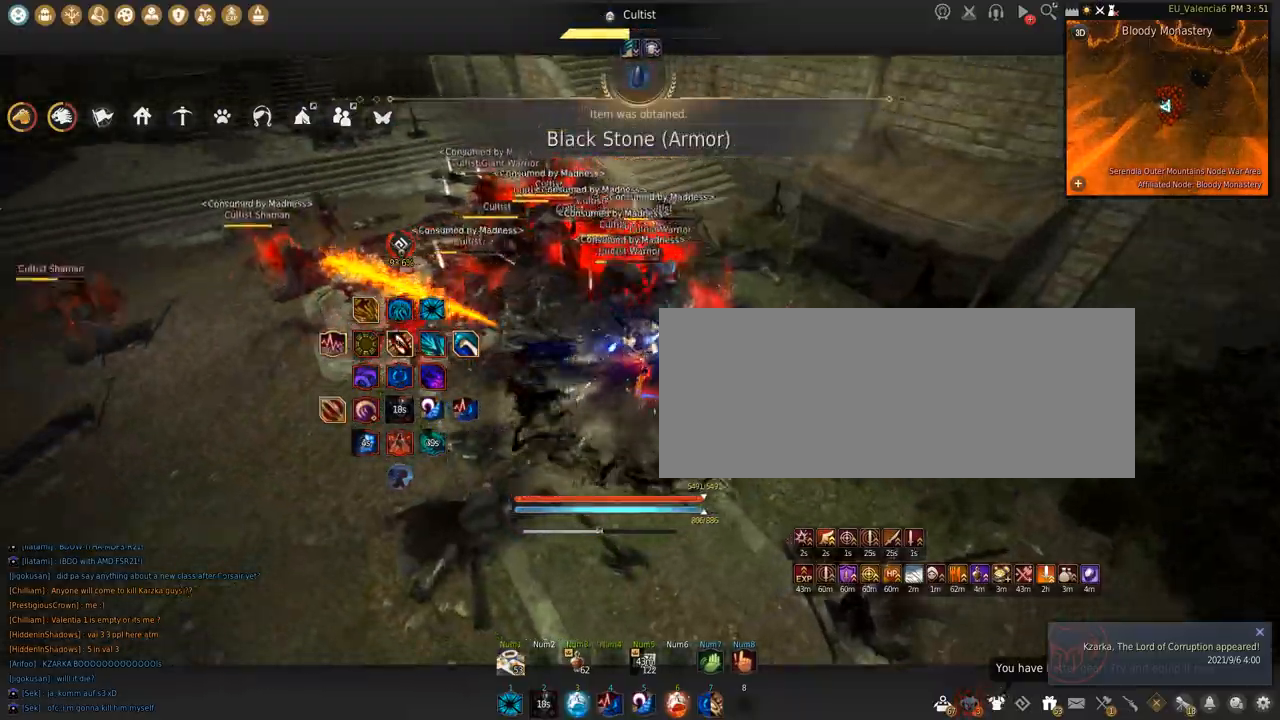
{"keys": ["s"], "mouse": ["left"], "events": []}
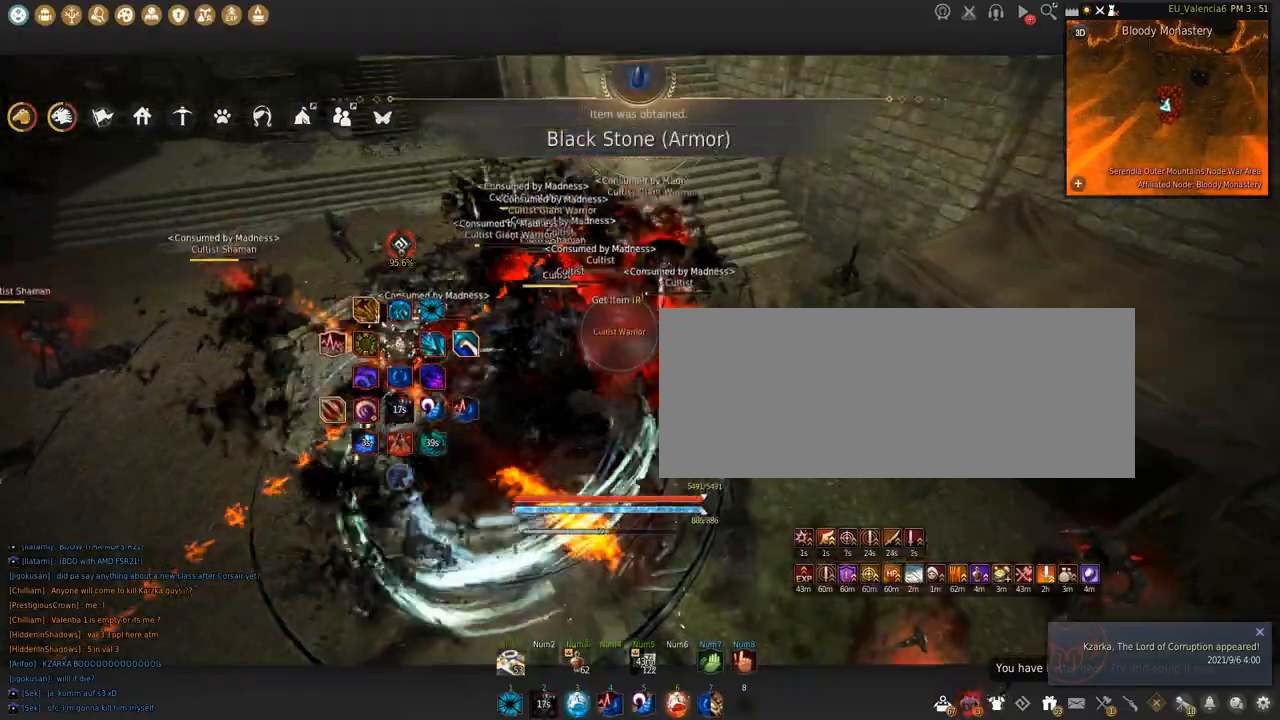
{"keys": ["space"], "mouse": [], "events": [[434, "mouse_left", "up"], [434, "s", "up"], [434, "space", "down"]]}
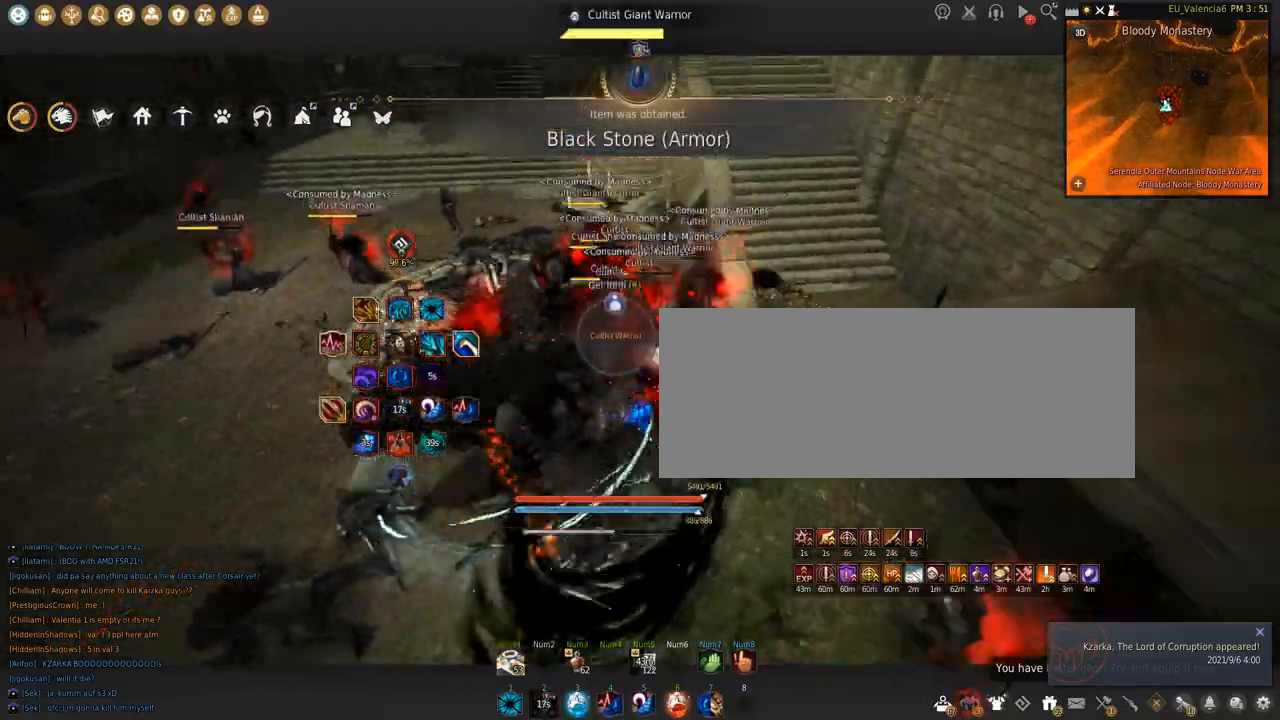
{"keys": ["w"], "mouse": ["right"], "events": [[200, "space", "up"], [200, "w", "down"], [300, "mouse_right", "down"]]}
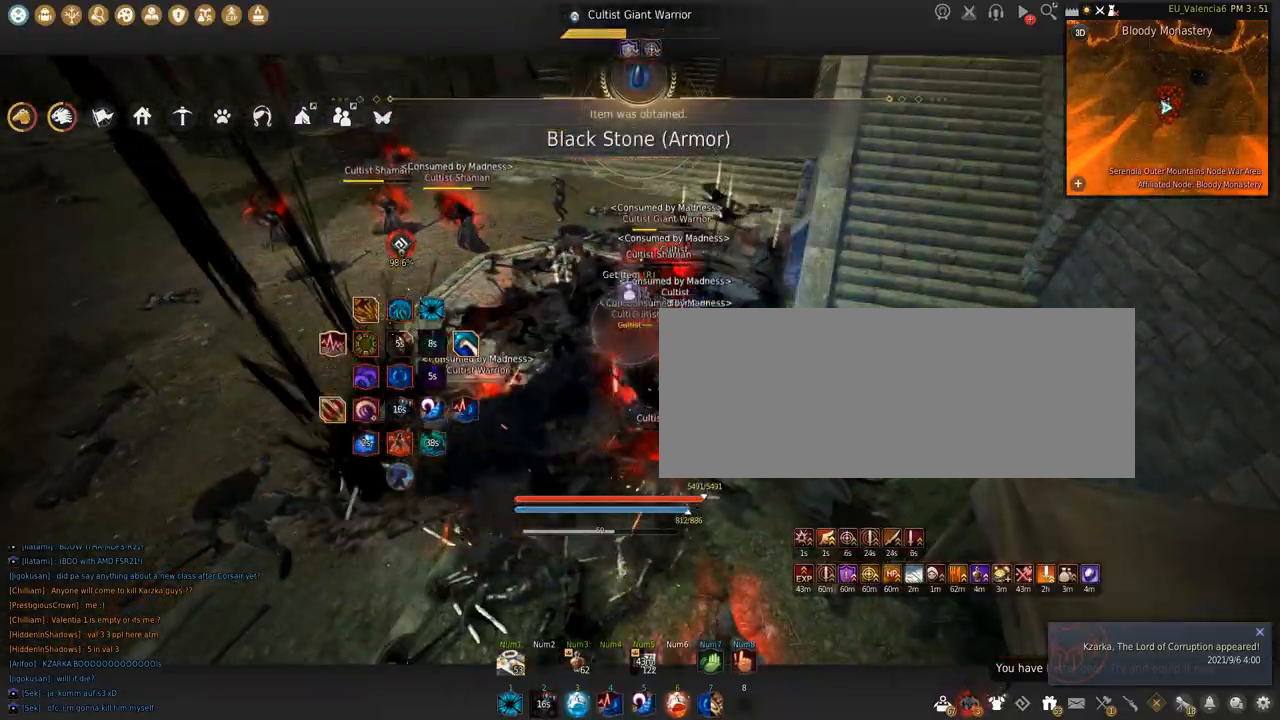
{"keys": ["shift"], "mouse": ["left"], "events": [[201, "mouse_right", "up"], [201, "w", "up"], [301, "shift", "down"], [401, "mouse_left", "down"]]}
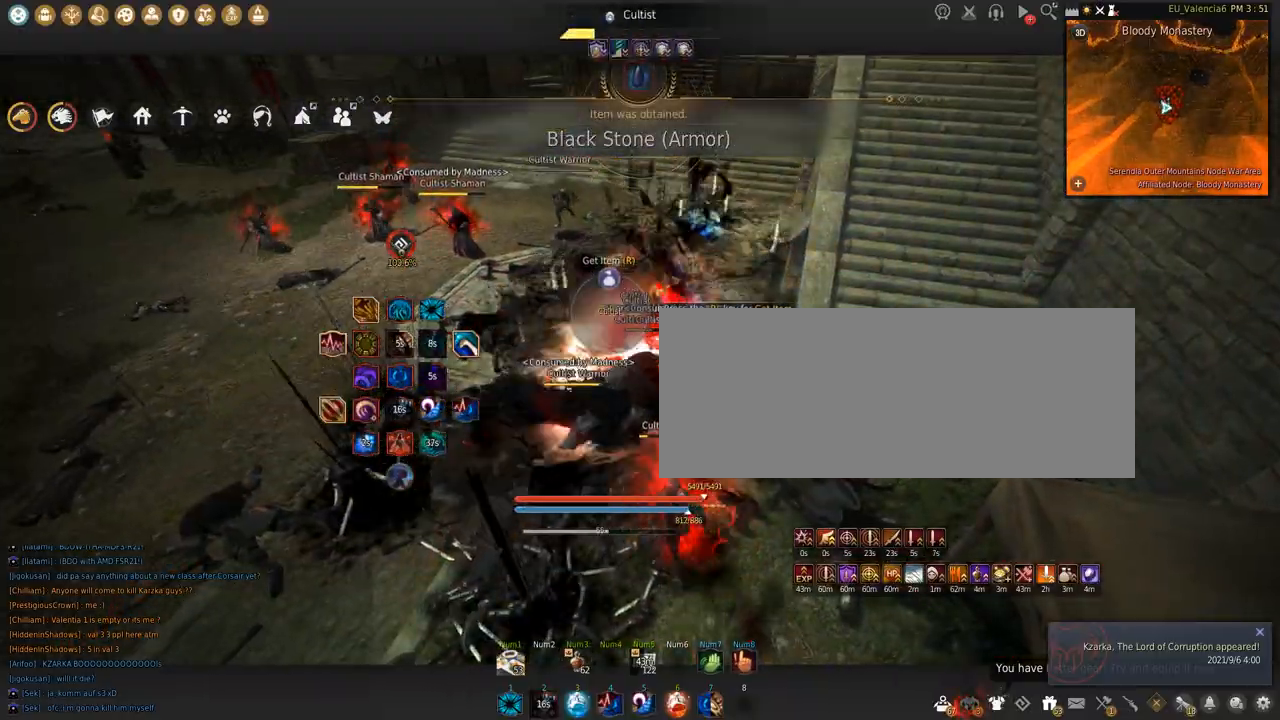
{"keys": ["shift", "space"], "mouse": ["left"], "events": [[400, "space", "down"]]}
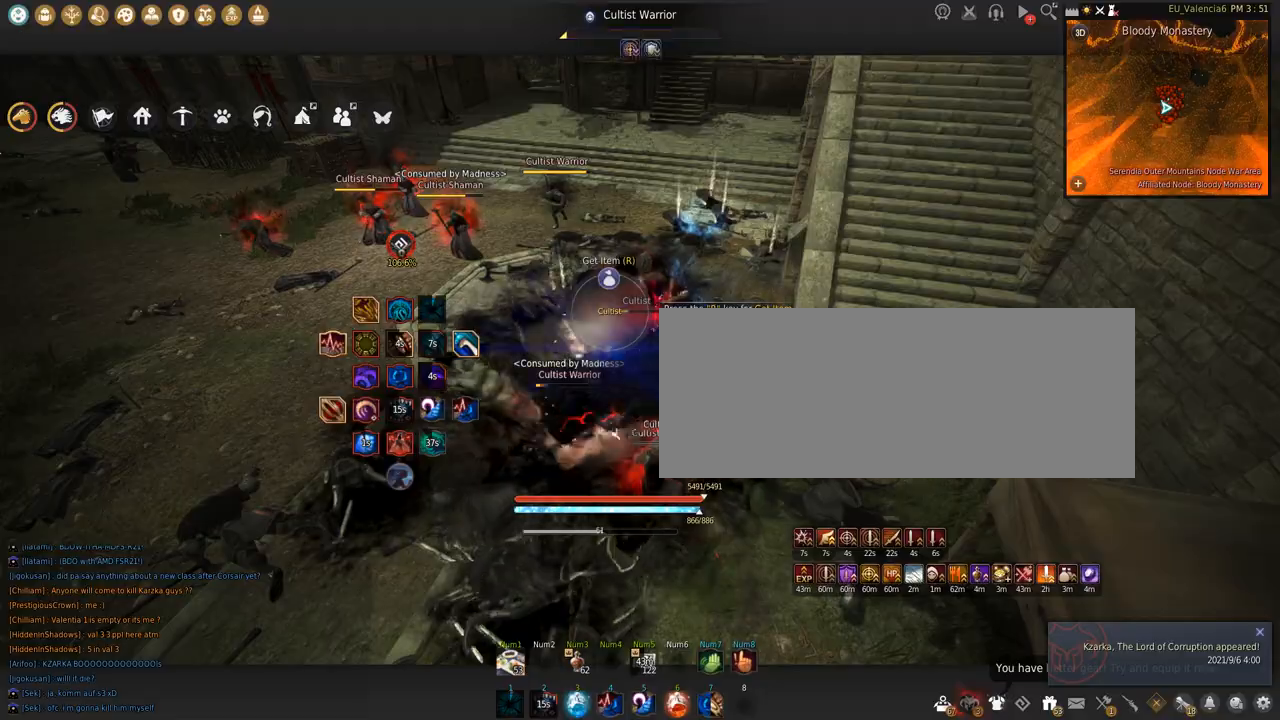
{"keys": ["shift"], "mouse": ["left"], "events": [[367, "space", "up"]]}
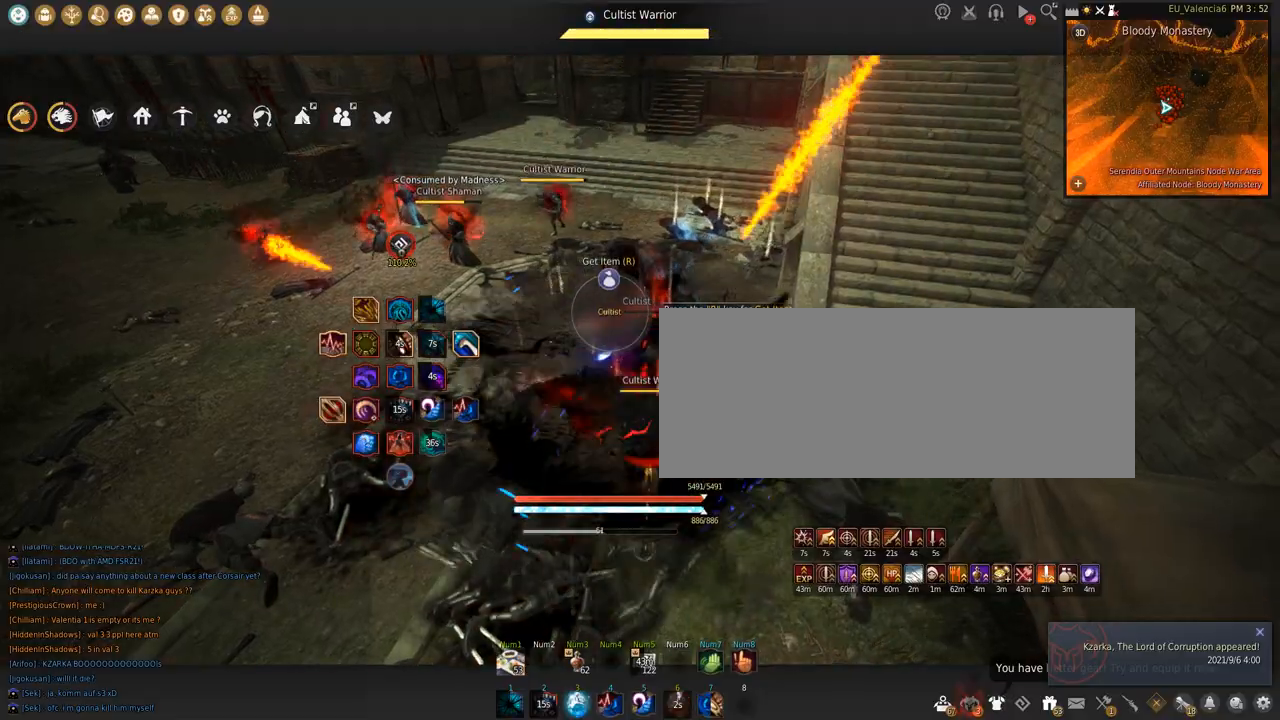
{"keys": ["q", "shift"], "mouse": [], "events": [[367, "mouse_left", "up"], [434, "q", "down"]]}
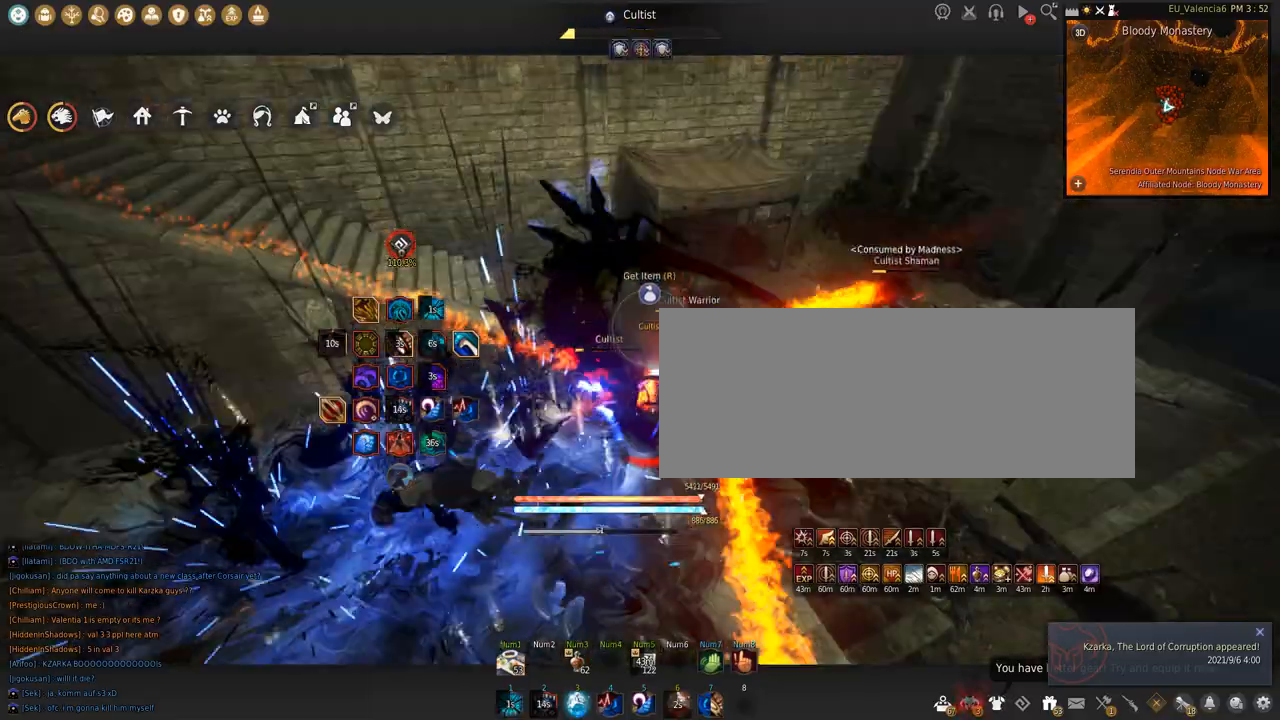
{"keys": ["shift"], "mouse": ["left"], "events": [[401, "q", "up"], [501, "mouse_left", "down"]]}
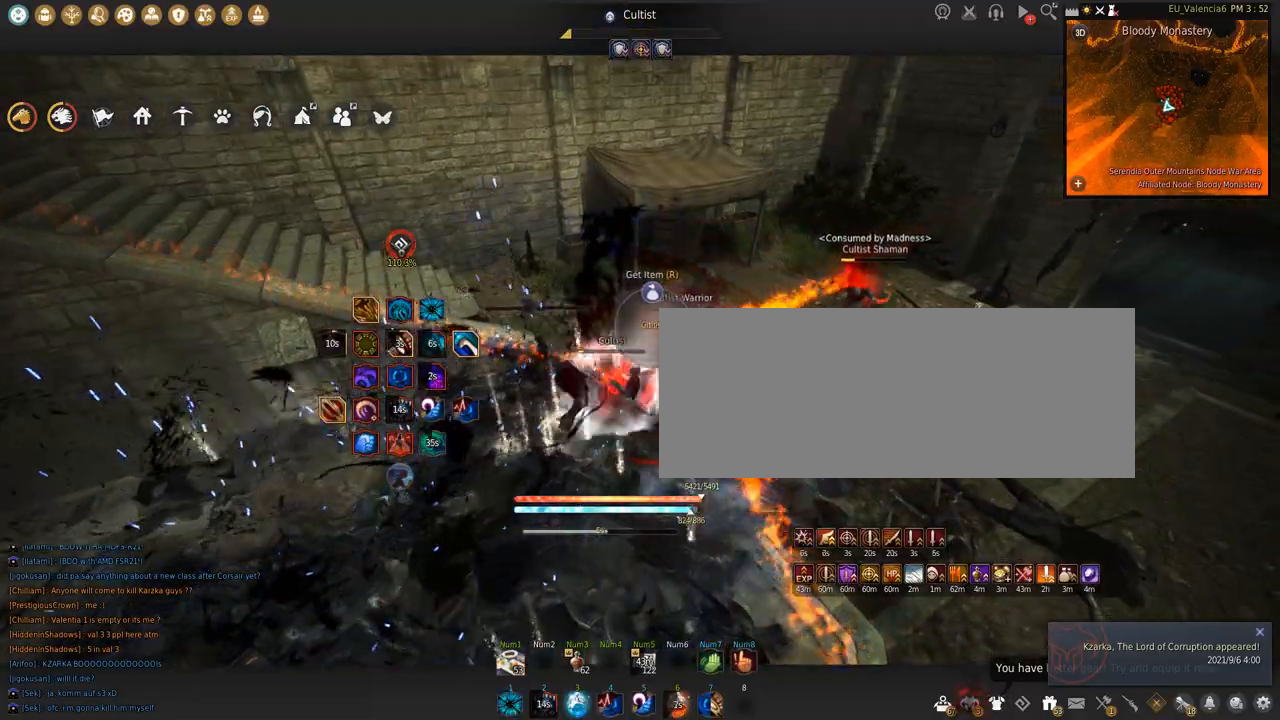
{"keys": [], "mouse": ["right"], "events": [[267, "mouse_right", "down"], [300, "mouse_left", "up"], [300, "shift", "up"]]}
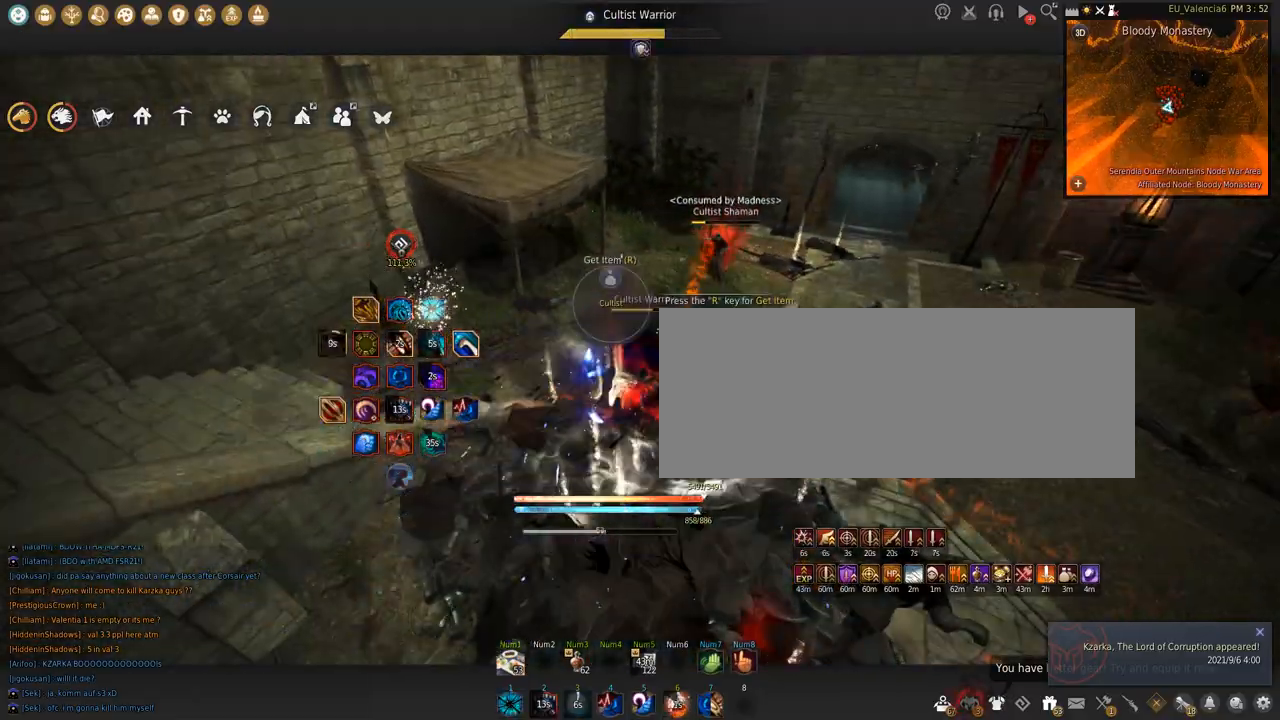
{"keys": [], "mouse": ["right"], "events": []}
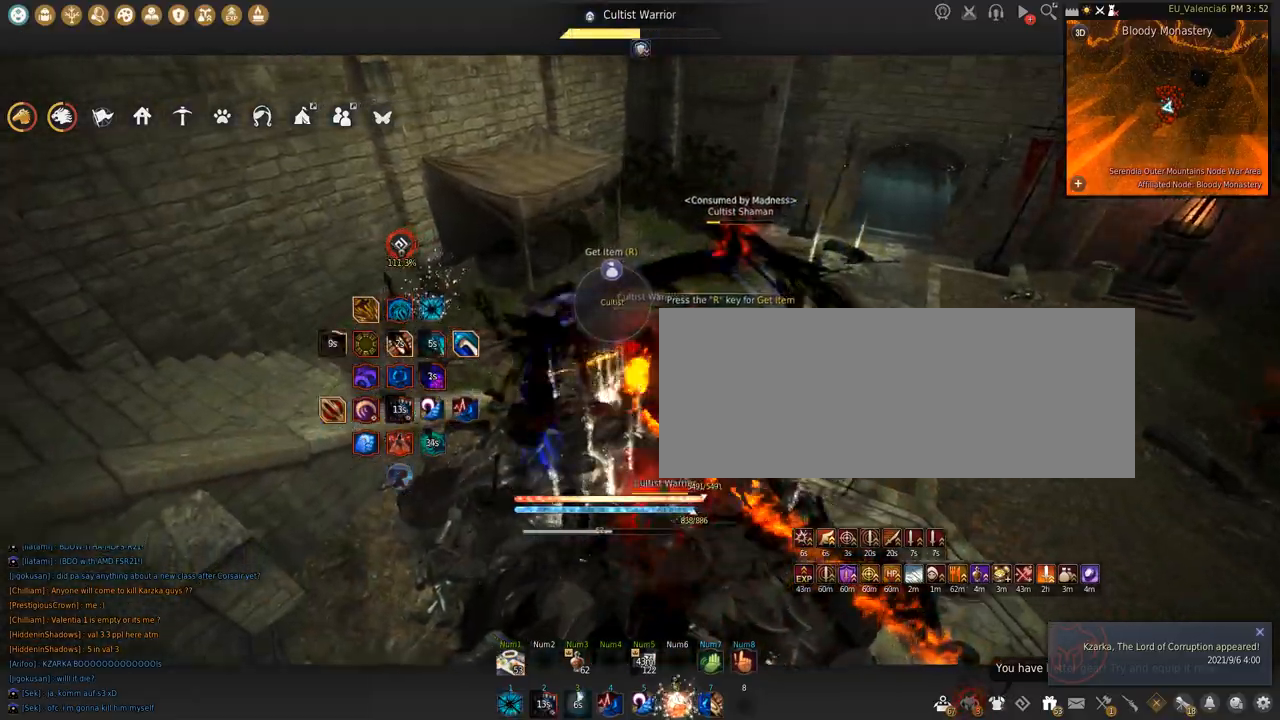
{"keys": ["d"], "mouse": ["right"], "events": [[167, "d", "down"]]}
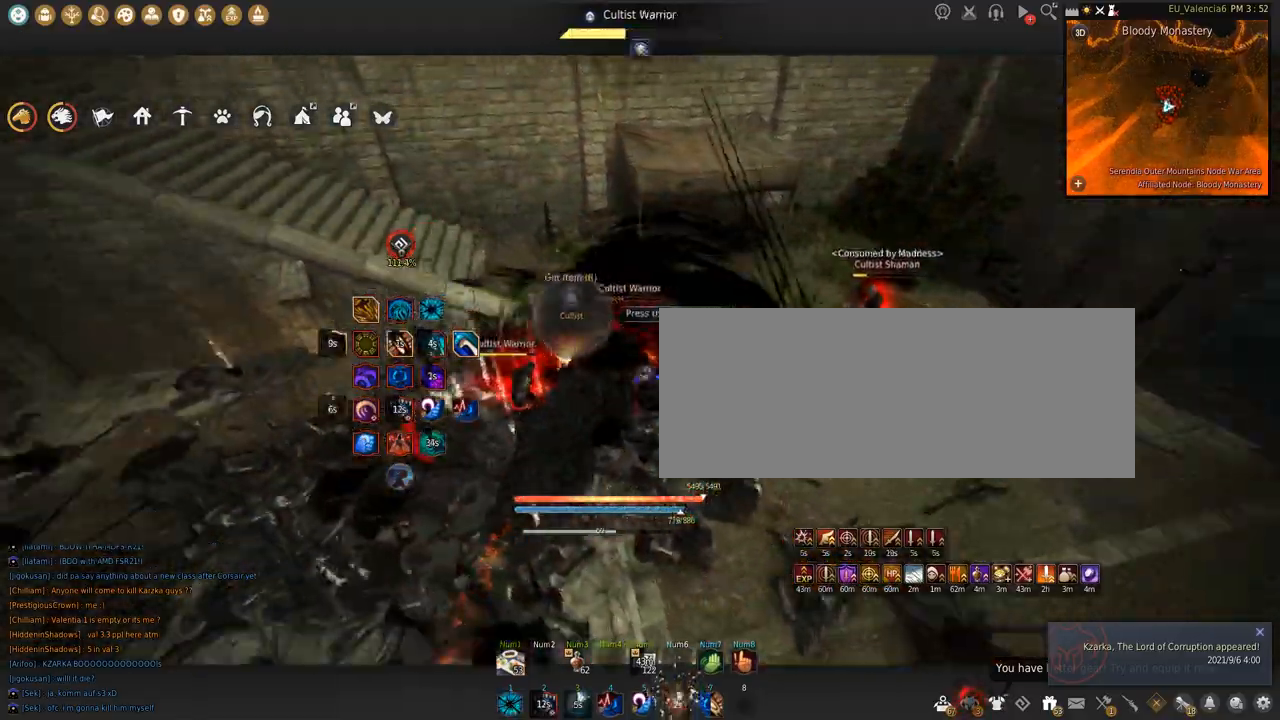
{"keys": ["shift"], "mouse": ["left"], "events": [[34, "mouse_right", "up"], [67, "d", "up"], [100, "mouse_left", "down"], [100, "shift", "down"]]}
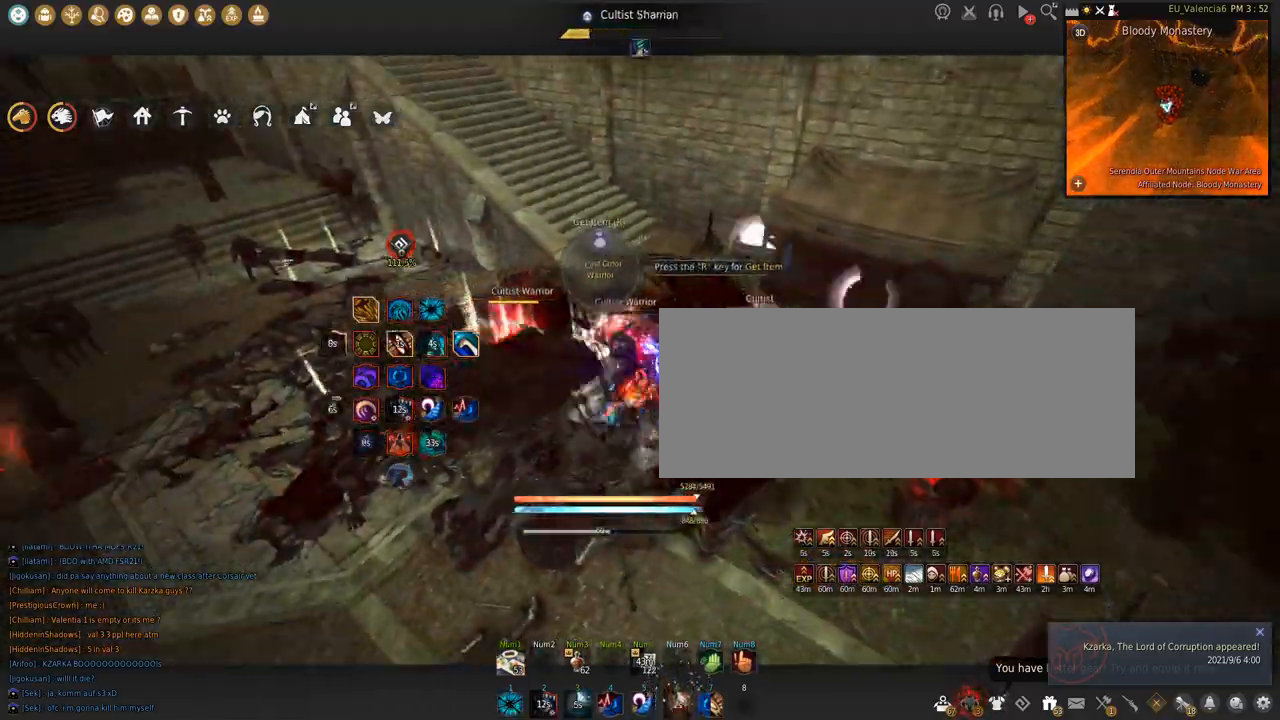
{"keys": ["shift", "space"], "mouse": ["left"], "events": [[67, "space", "down"]]}
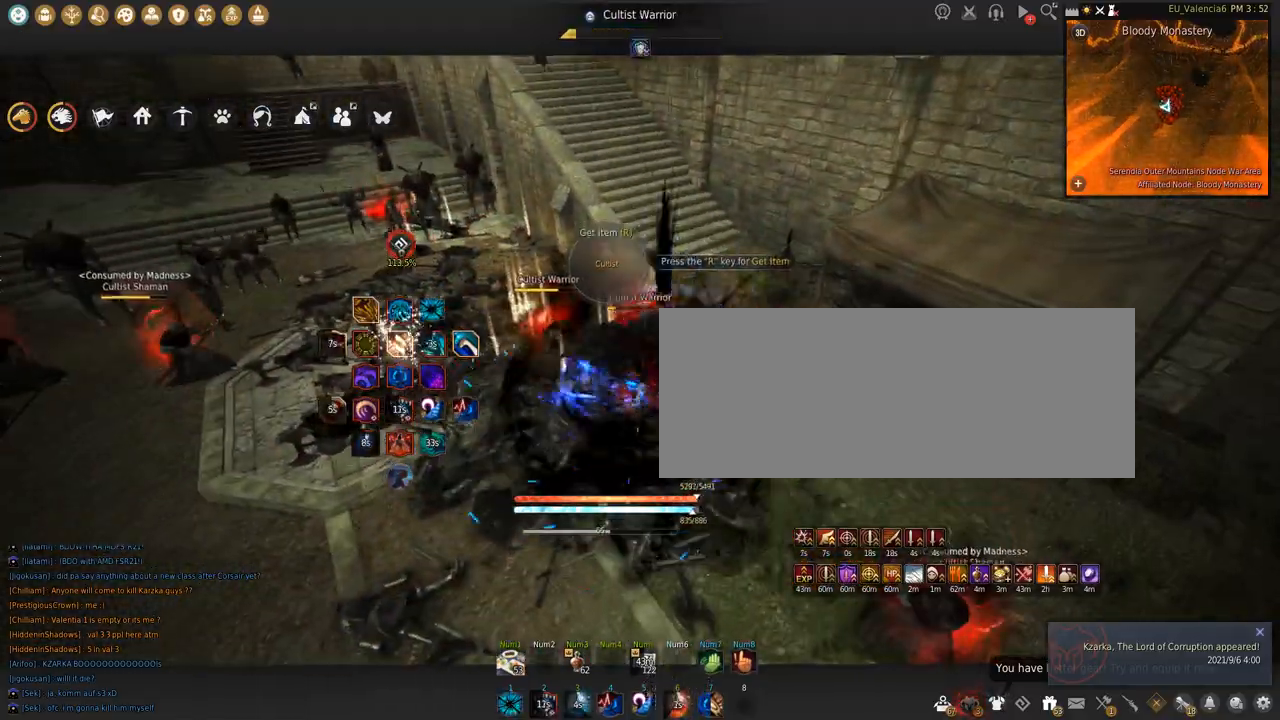
{"keys": ["shift"], "mouse": ["left"], "events": [[67, "space", "up"]]}
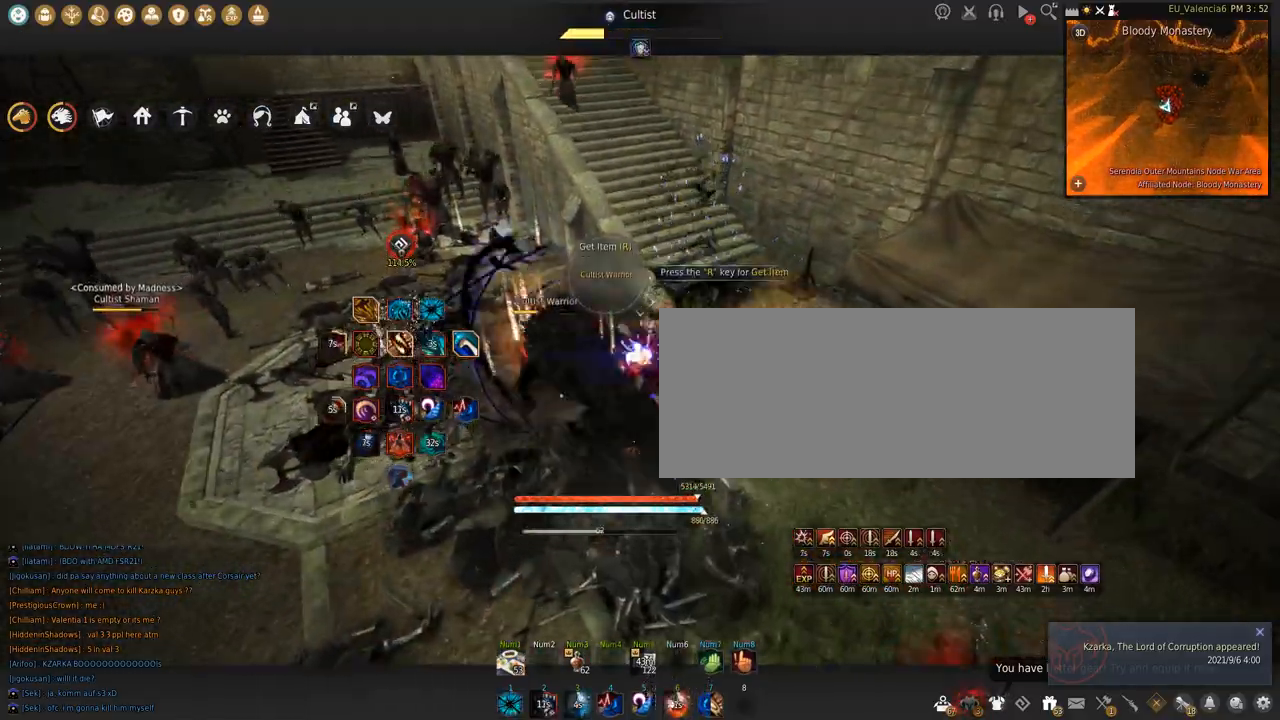
{"keys": ["z"], "mouse": [], "events": [[33, "mouse_left", "up"], [33, "shift", "up"], [200, "z", "down"]]}
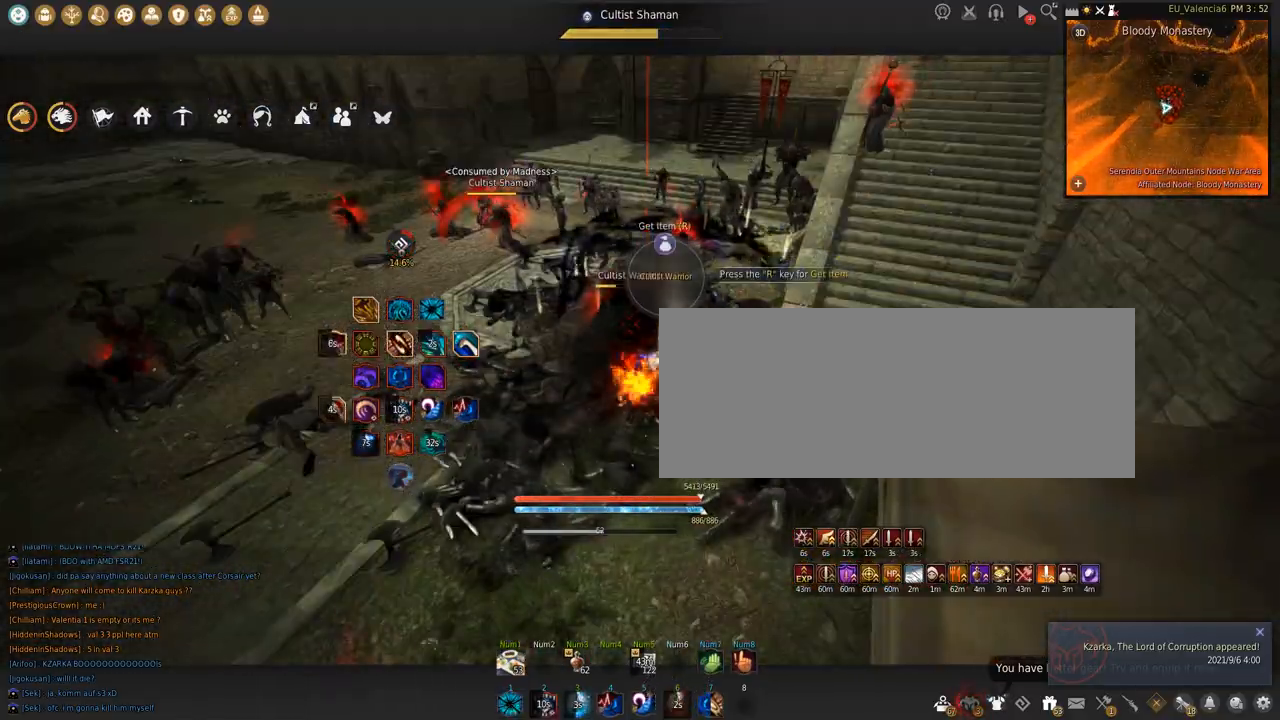
{"keys": ["a"], "mouse": [], "events": [[67, "z", "up"], [434, "a", "down"]]}
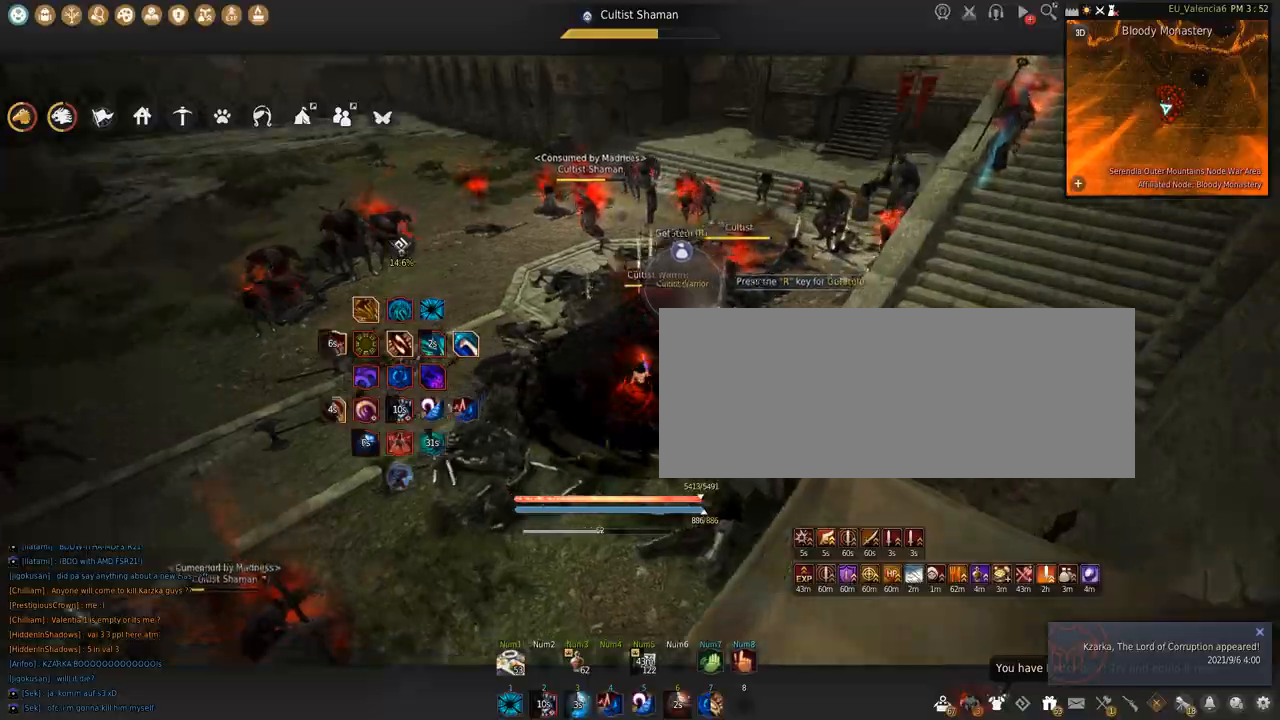
{"keys": ["c", "w"], "mouse": [], "events": [[166, "a", "up"], [200, "w", "down"], [433, "c", "down"]]}
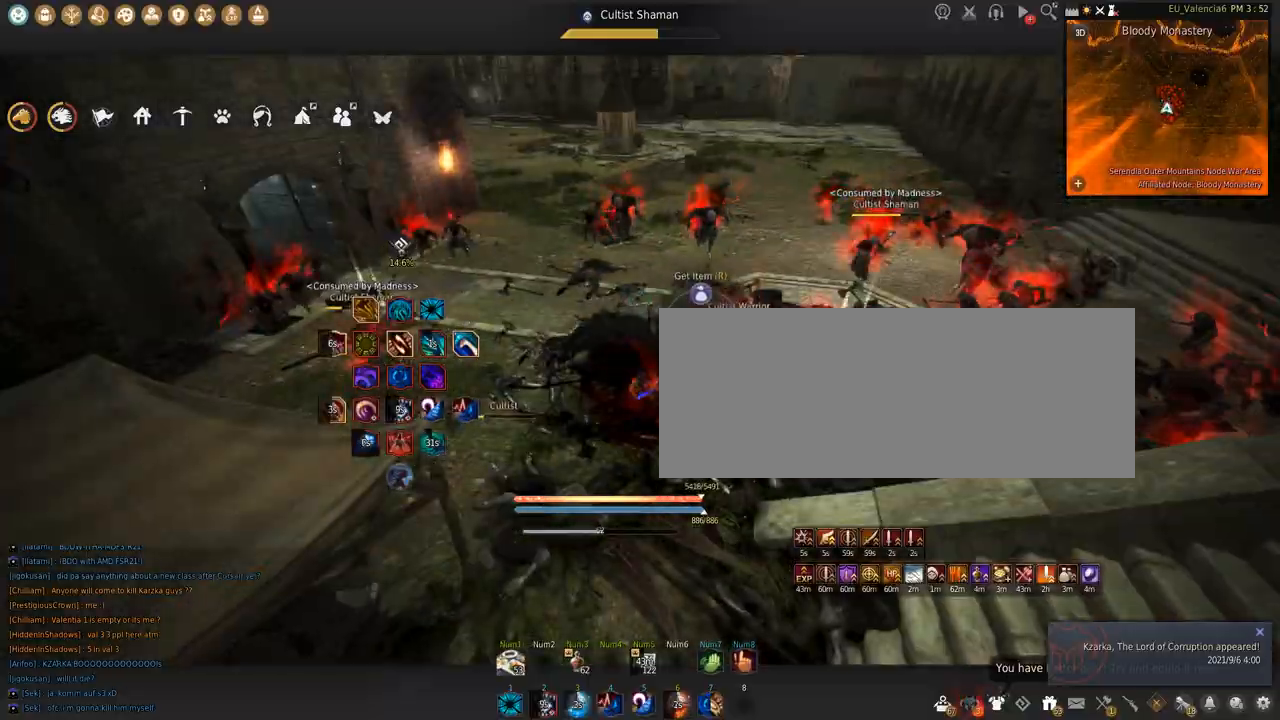
{"keys": ["c", "w"], "mouse": [], "events": []}